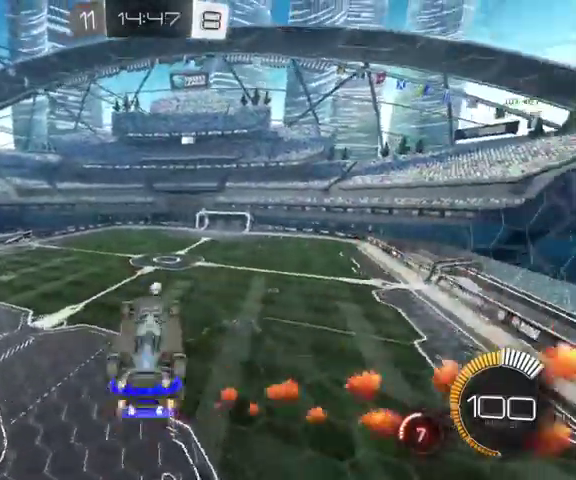
Gameplay with a controller (Xbox layout); each line is a JSON object with the inputs held at the frame after it. "events" lists button and stick changes between this image and that frame as [ms after this image, input, new state], when the widget could be followed in between.
{"buttons": ["B", "L1"], "left_stick": "down-right", "right_stick": "center", "events": [[100, "left_stick", "left"], [167, "left_stick", "down-left"], [367, "left_stick", "down"], [500, "left_stick", "down-right"]]}
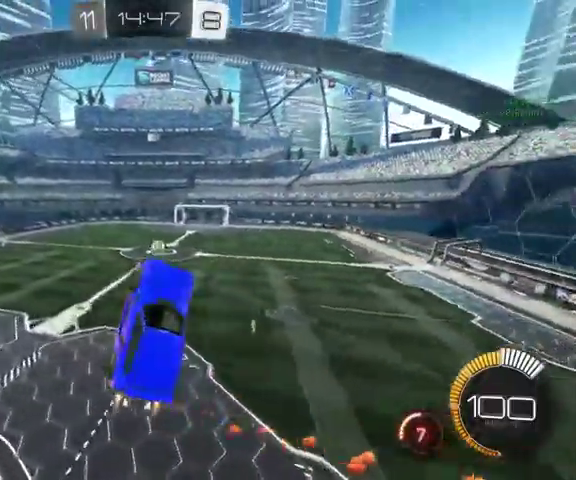
{"buttons": ["B", "L1"], "left_stick": "up-left", "right_stick": "center"}
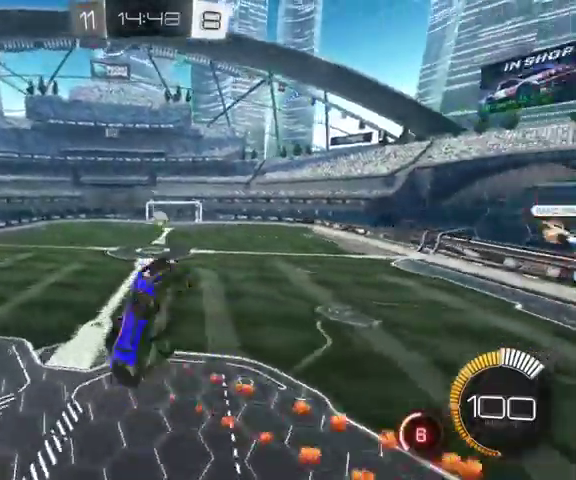
{"buttons": ["B", "L1"], "left_stick": "up-right", "right_stick": "center", "events": [[133, "left_stick", "down-left"], [300, "left_stick", "down-right"], [367, "left_stick", "right"], [433, "left_stick", "up-right"]]}
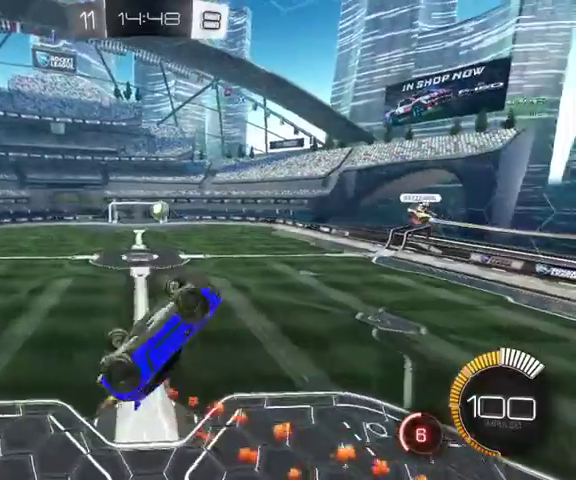
{"buttons": ["B", "L1"], "left_stick": "up-right", "right_stick": "center", "events": [[67, "left_stick", "up"], [167, "left_stick", "up-left"], [300, "B", "up"], [300, "left_stick", "up"], [433, "B", "down"], [433, "left_stick", "up-right"]]}
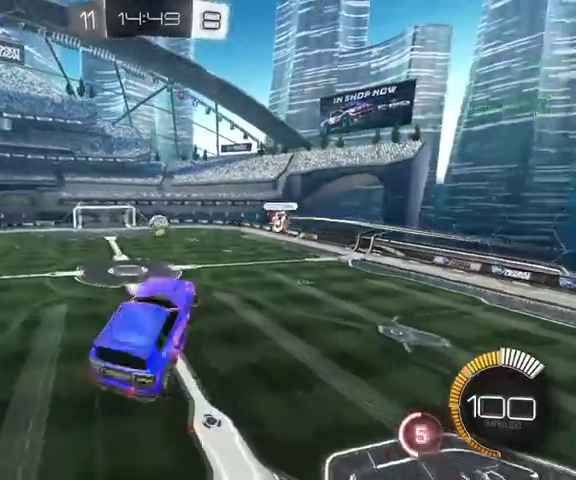
{"buttons": ["B", "L1"], "left_stick": "down-right", "right_stick": "center", "events": [[33, "left_stick", "center"], [300, "left_stick", "down"], [467, "left_stick", "down-right"]]}
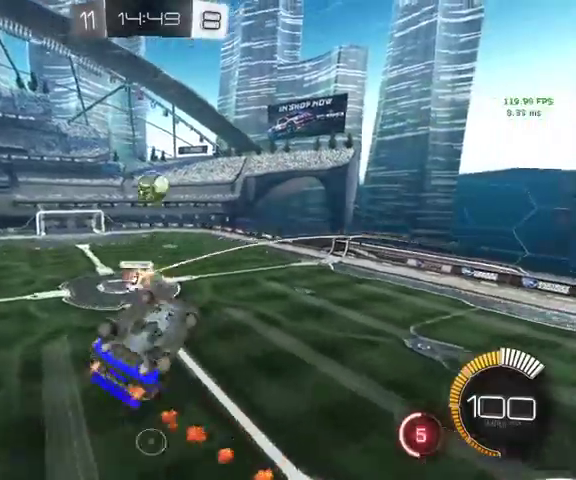
{"buttons": ["B", "L1"], "left_stick": "down-left", "right_stick": "center"}
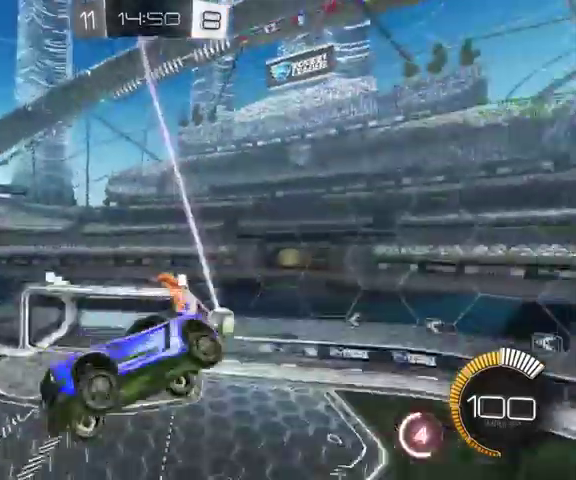
{"buttons": ["L1"], "left_stick": "up", "right_stick": "center", "events": [[33, "left_stick", "down"], [133, "B", "up"], [133, "left_stick", "down-right"], [200, "left_stick", "right"], [267, "left_stick", "up-right"], [400, "left_stick", "up"]]}
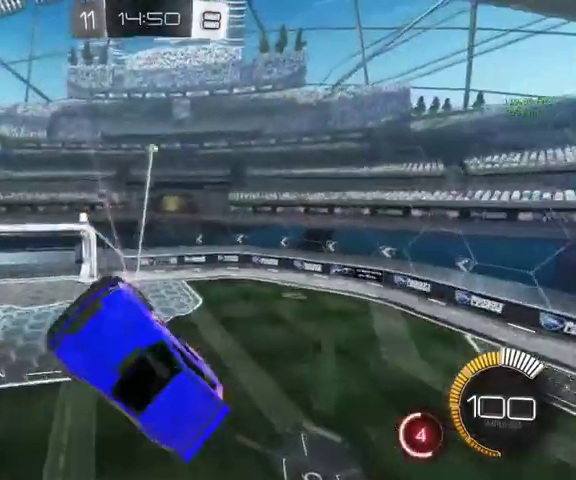
{"buttons": [], "left_stick": "down", "right_stick": "center", "events": [[100, "START", "down"], [167, "L1", "up"], [167, "left_stick", "down"], [200, "START", "up"], [367, "left_stick", "center"], [500, "left_stick", "down"]]}
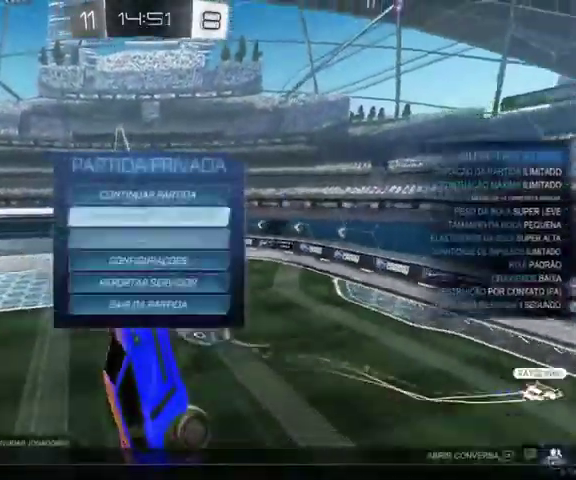
{"buttons": [], "left_stick": "down", "right_stick": "center", "events": [[100, "left_stick", "center"], [433, "left_stick", "down"]]}
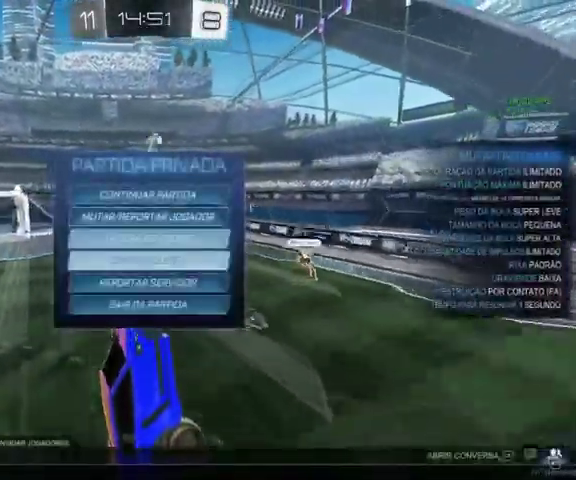
{"buttons": [], "left_stick": "center", "right_stick": "center", "events": [[67, "left_stick", "center"]]}
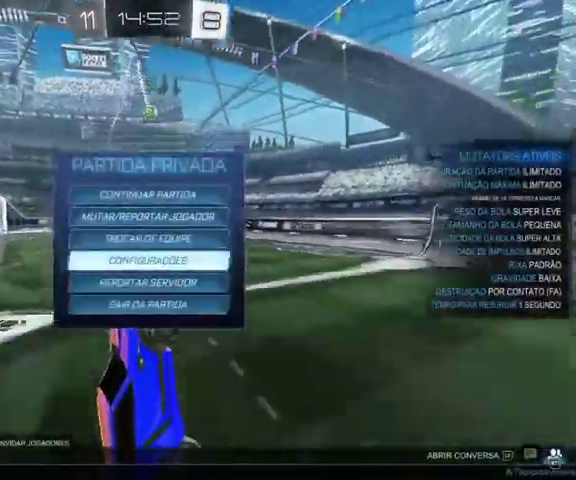
{"buttons": [], "left_stick": "center", "right_stick": "center", "events": []}
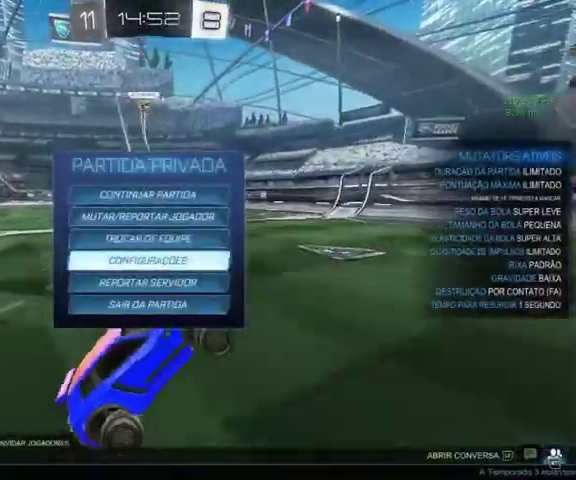
{"buttons": [], "left_stick": "center", "right_stick": "center", "events": []}
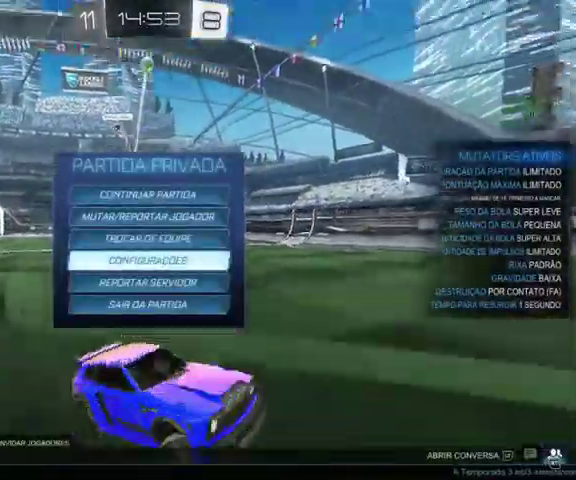
{"buttons": [], "left_stick": "down", "right_stick": "center", "events": [[167, "left_stick", "down"]]}
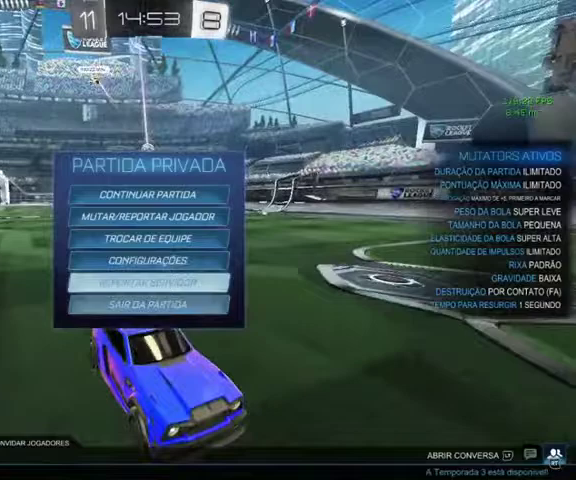
{"buttons": [], "left_stick": "center", "right_stick": "center", "events": [[33, "A", "down"], [67, "left_stick", "center"], [200, "A", "up"], [333, "left_stick", "up-left"], [433, "A", "down"], [467, "left_stick", "center"], [500, "A", "up"]]}
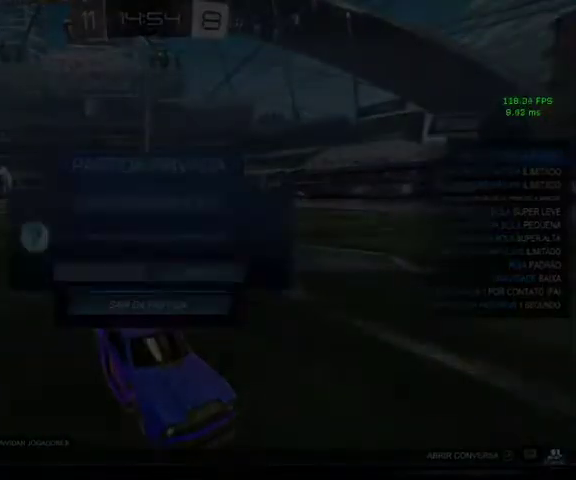
{"buttons": [], "left_stick": "center", "right_stick": "center", "events": []}
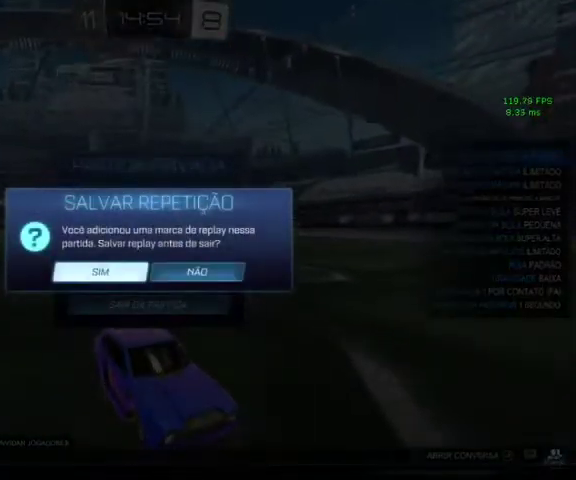
{"buttons": ["A"], "left_stick": "center", "right_stick": "center", "events": [[400, "A", "down"]]}
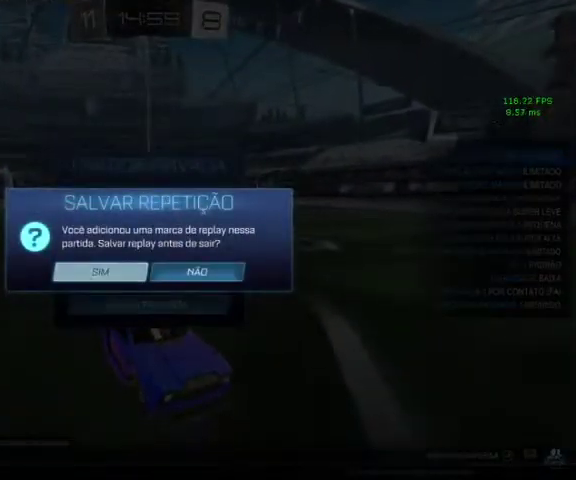
{"buttons": [], "left_stick": "center", "right_stick": "center", "events": [[67, "A", "up"]]}